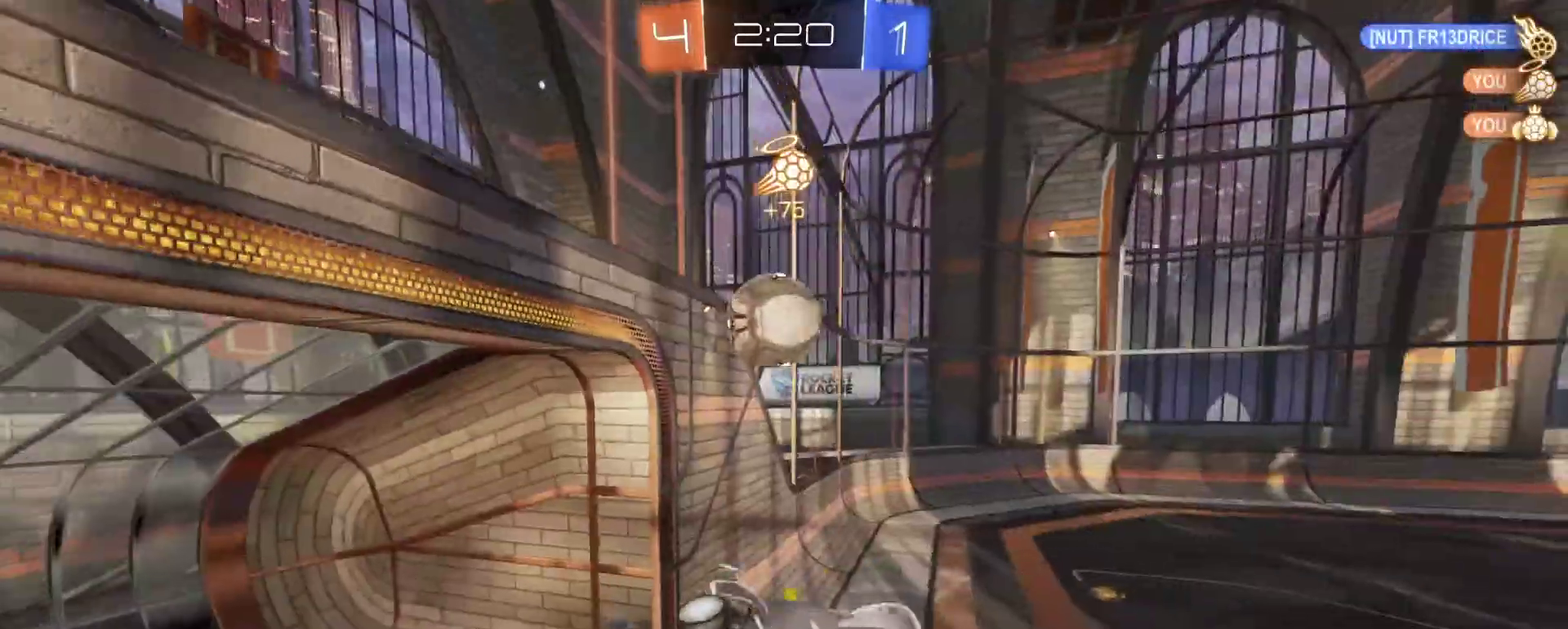
Gameplay with a controller (PlayStation layout); each line is a JSON object with the inputs held at the frame after it. "events" lists button and stick changes between this image and that frame as [ms after this image, input, new state], when the widget could be followed in between.
{"buttons": ["SQUARE"], "left_stick": "right", "right_stick": "center"}
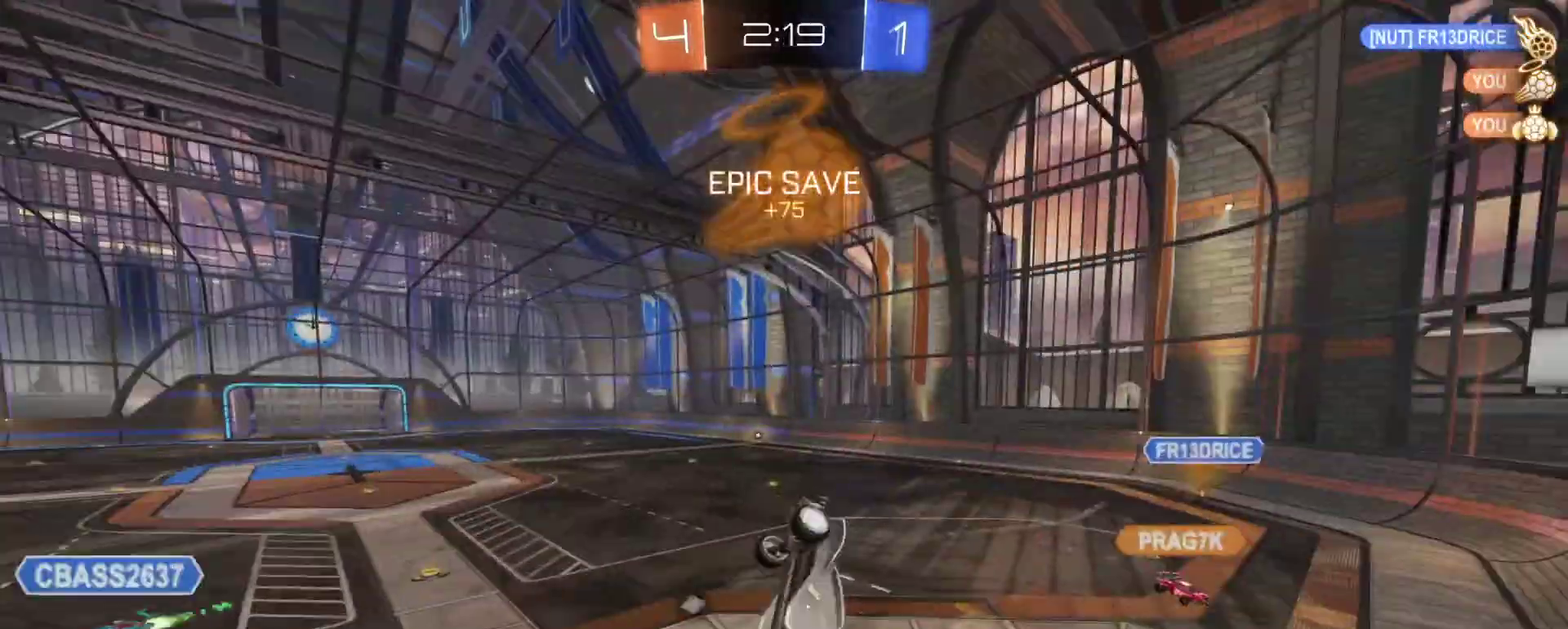
{"buttons": ["R2"], "left_stick": "center", "right_stick": "center", "events": [[183, "left_stick", "up-right"], [217, "SQUARE", "up"], [233, "left_stick", "center"], [283, "left_stick", "down-left"], [400, "left_stick", "center"], [500, "R2", "down"]]}
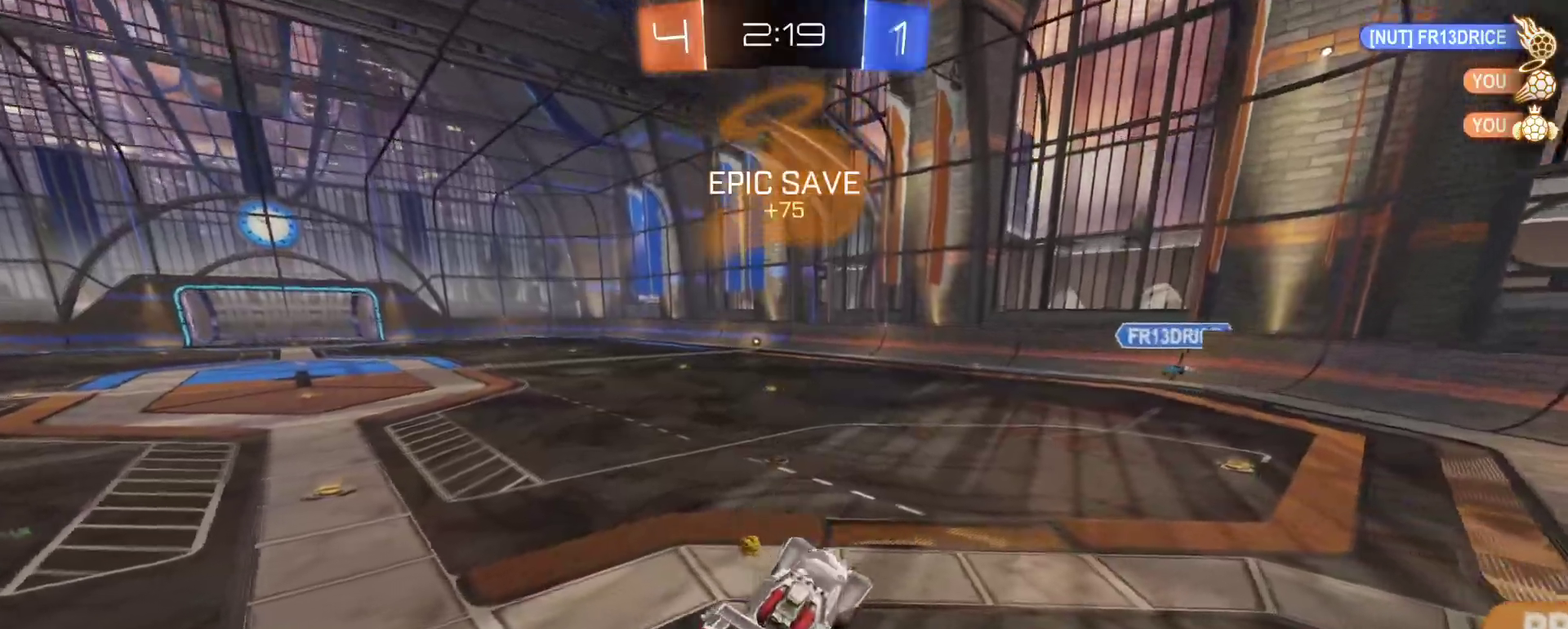
{"buttons": ["SQUARE", "R2"], "left_stick": "right", "right_stick": "center", "events": [[183, "TRIANGLE", "down"], [183, "left_stick", "right"], [250, "TRIANGLE", "up"], [483, "SQUARE", "down"]]}
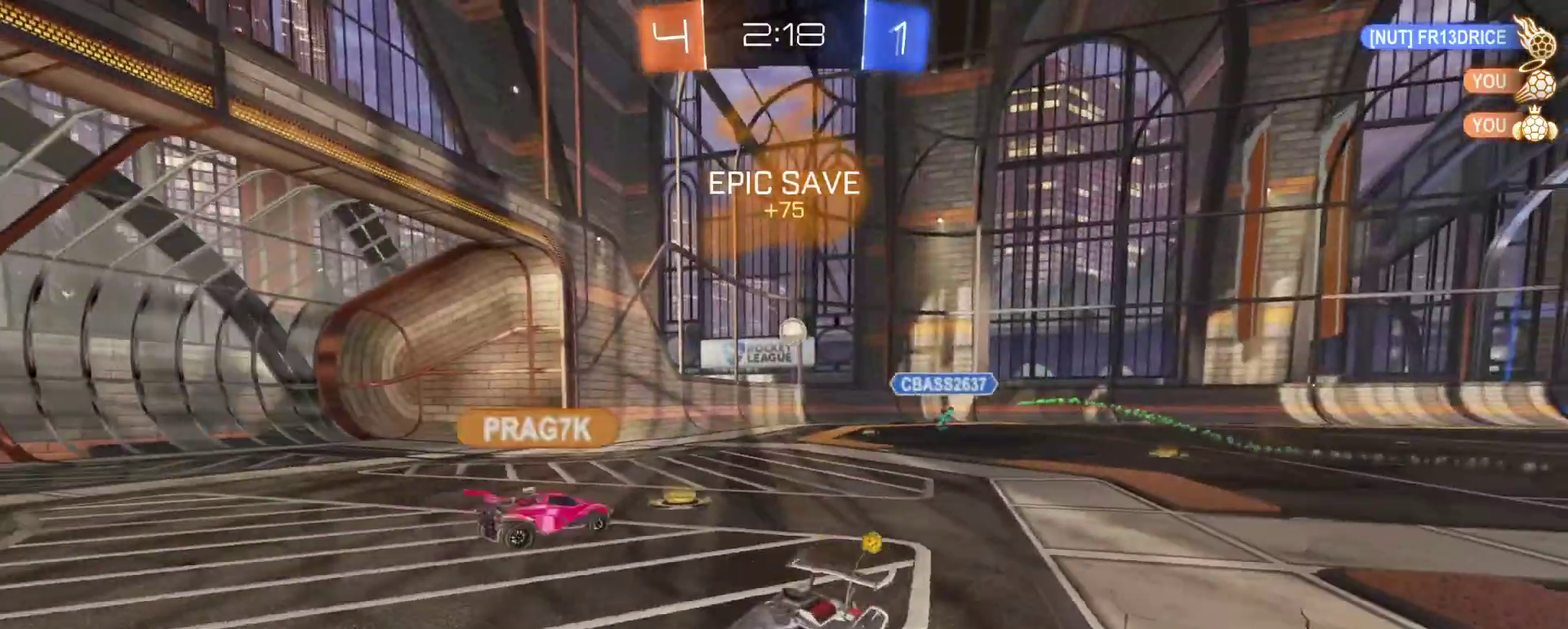
{"buttons": ["R2"], "left_stick": "center", "right_stick": "center", "events": [[67, "SQUARE", "up"], [83, "left_stick", "down-right"], [233, "left_stick", "right"], [400, "left_stick", "center"]]}
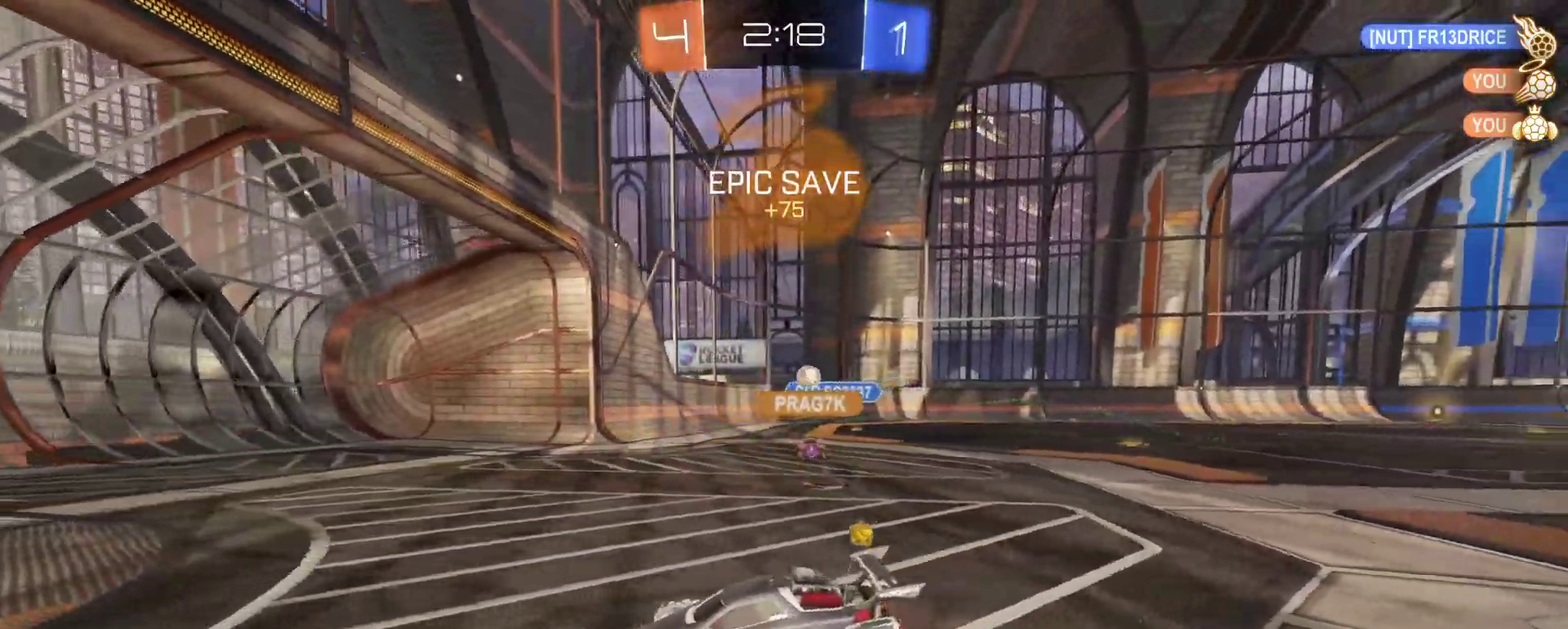
{"buttons": ["SQUARE", "R2"], "left_stick": "right", "right_stick": "center", "events": [[383, "left_stick", "right"], [433, "SQUARE", "down"]]}
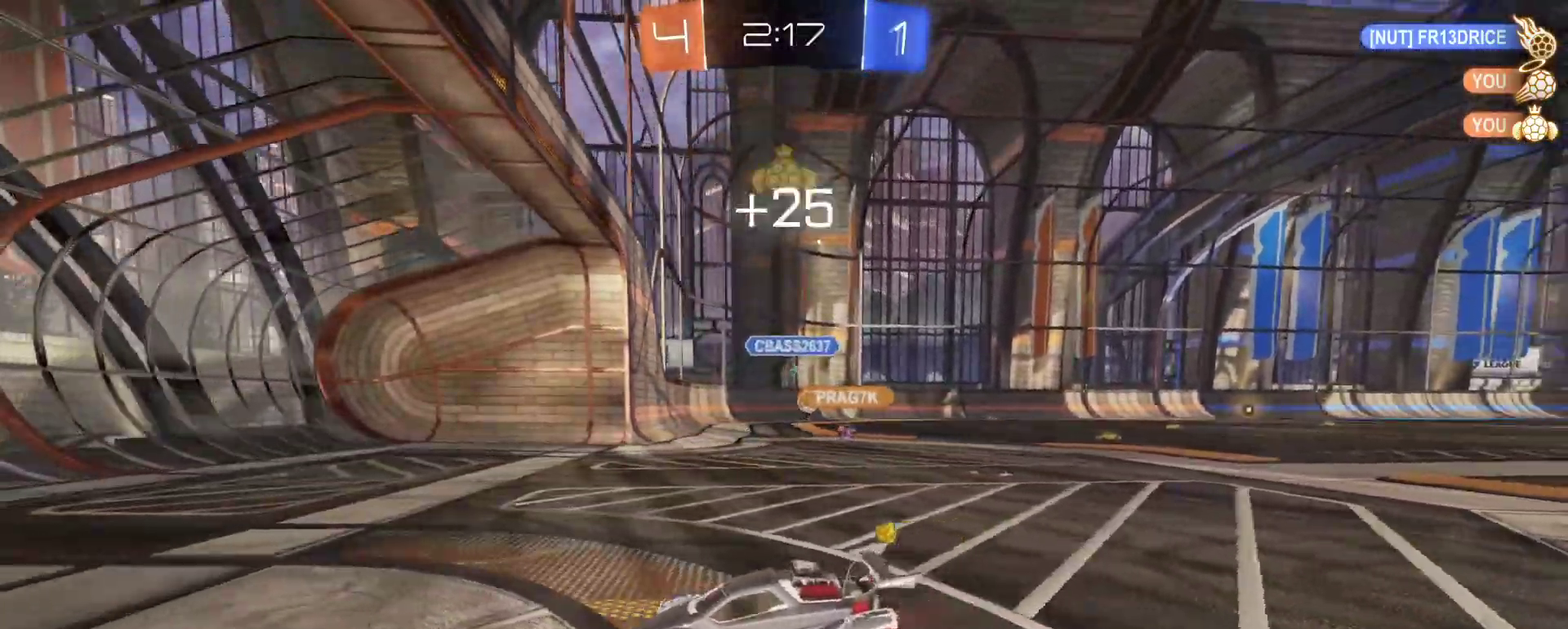
{"buttons": ["R2"], "left_stick": "right", "right_stick": "center", "events": [[67, "SQUARE", "up"]]}
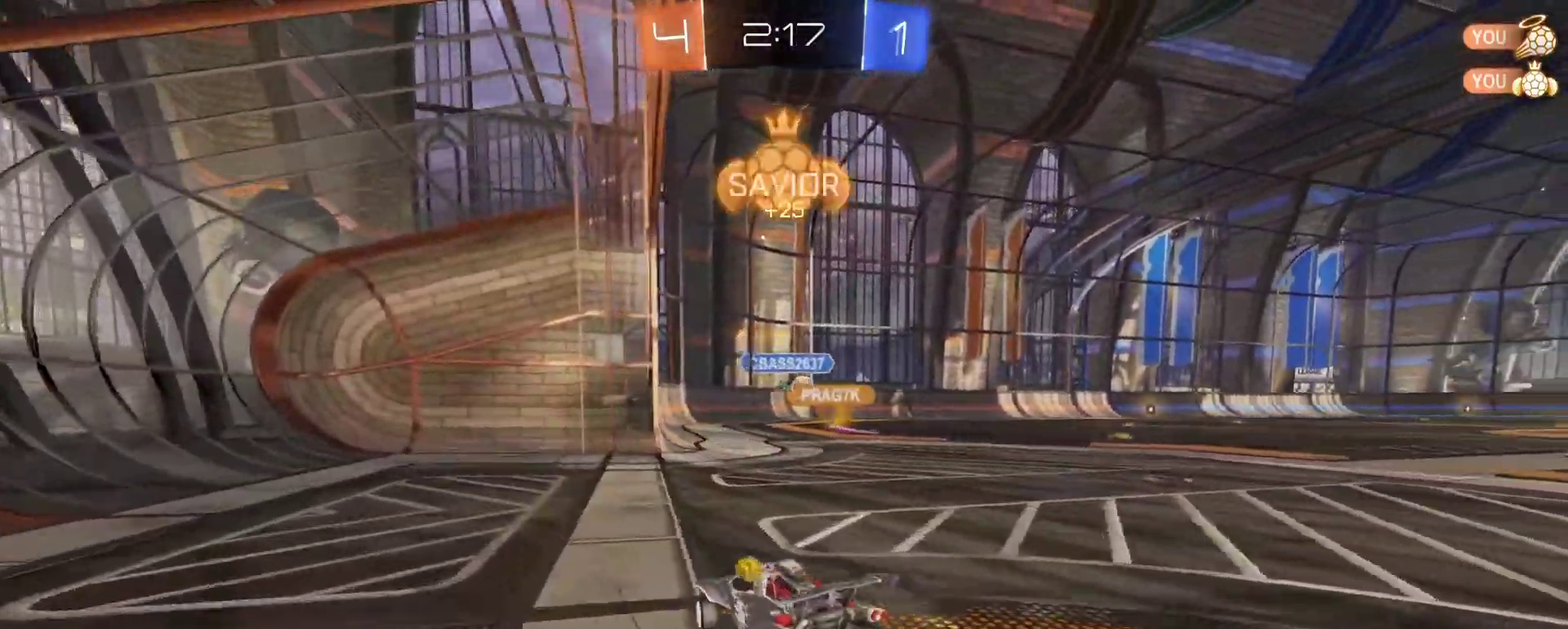
{"buttons": ["R2"], "left_stick": "center", "right_stick": "center", "events": [[483, "left_stick", "center"]]}
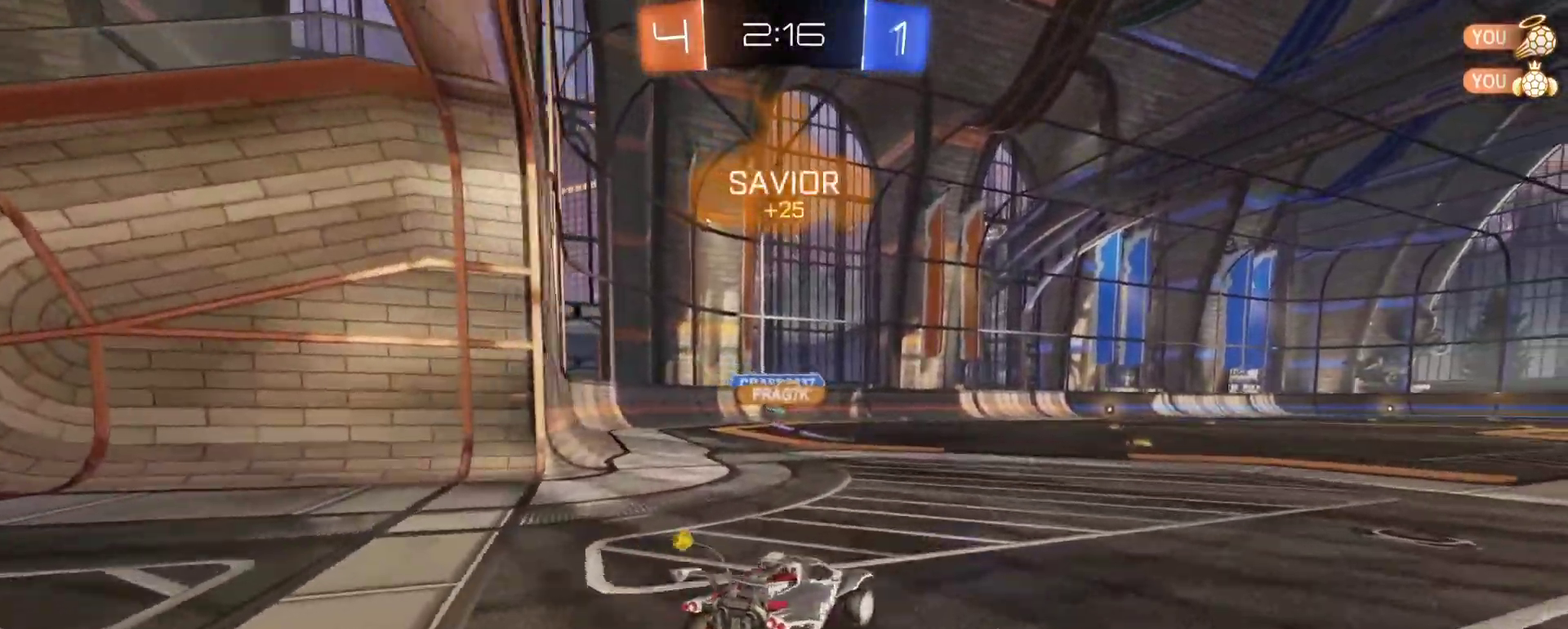
{"buttons": ["R2"], "left_stick": "center", "right_stick": "center", "events": []}
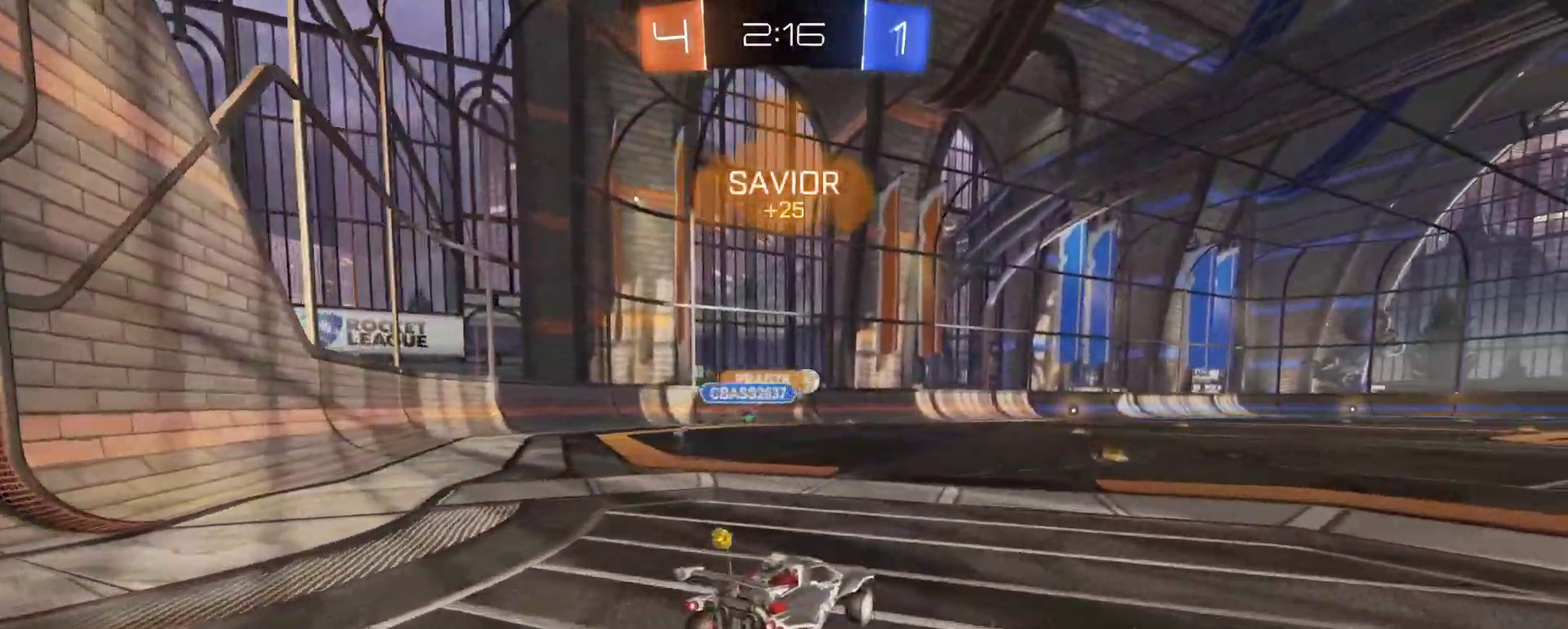
{"buttons": ["R2"], "left_stick": "left", "right_stick": "center", "events": [[100, "left_stick", "right"], [233, "left_stick", "center"], [350, "left_stick", "right"], [500, "left_stick", "left"]]}
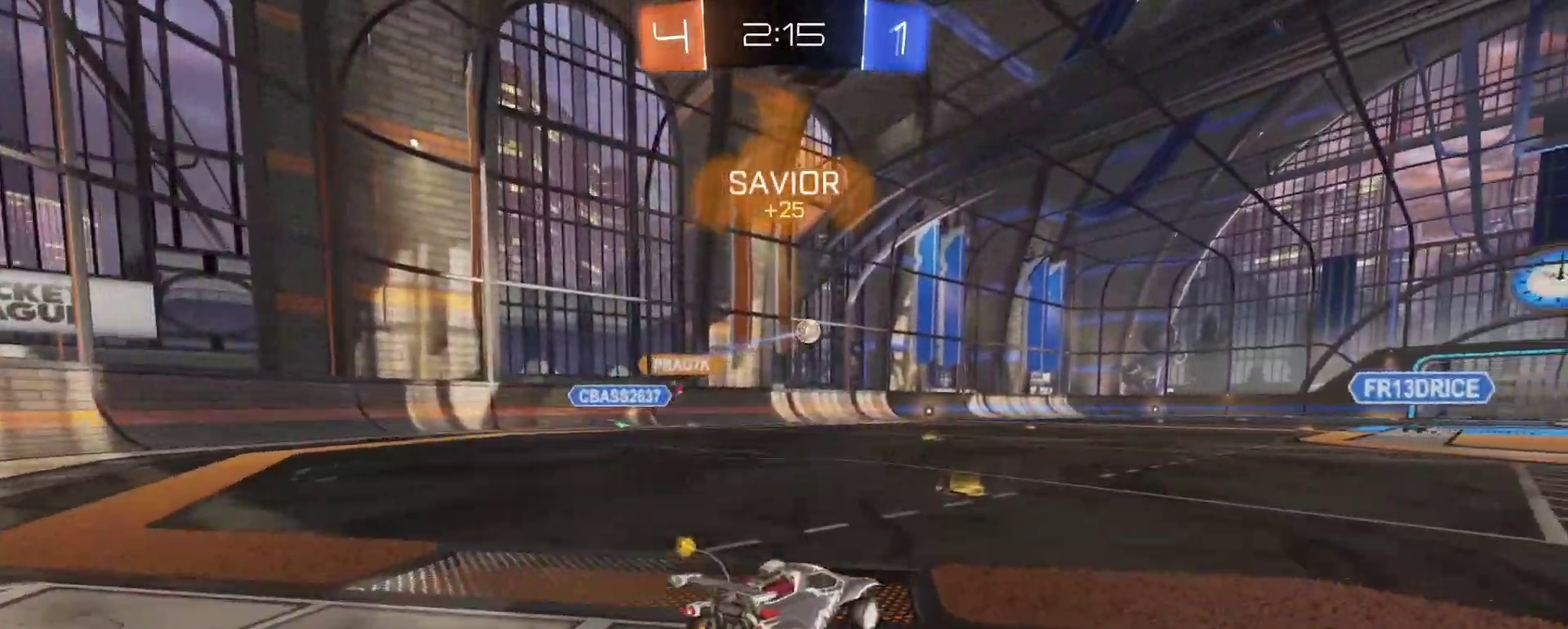
{"buttons": ["CROSS", "SQUARE", "R2"], "left_stick": "down-left", "right_stick": "center", "events": [[117, "left_stick", "center"], [250, "left_stick", "up-left"], [283, "CROSS", "down"], [300, "left_stick", "down-right"], [383, "left_stick", "up-left"], [433, "SQUARE", "down"], [450, "left_stick", "down-left"]]}
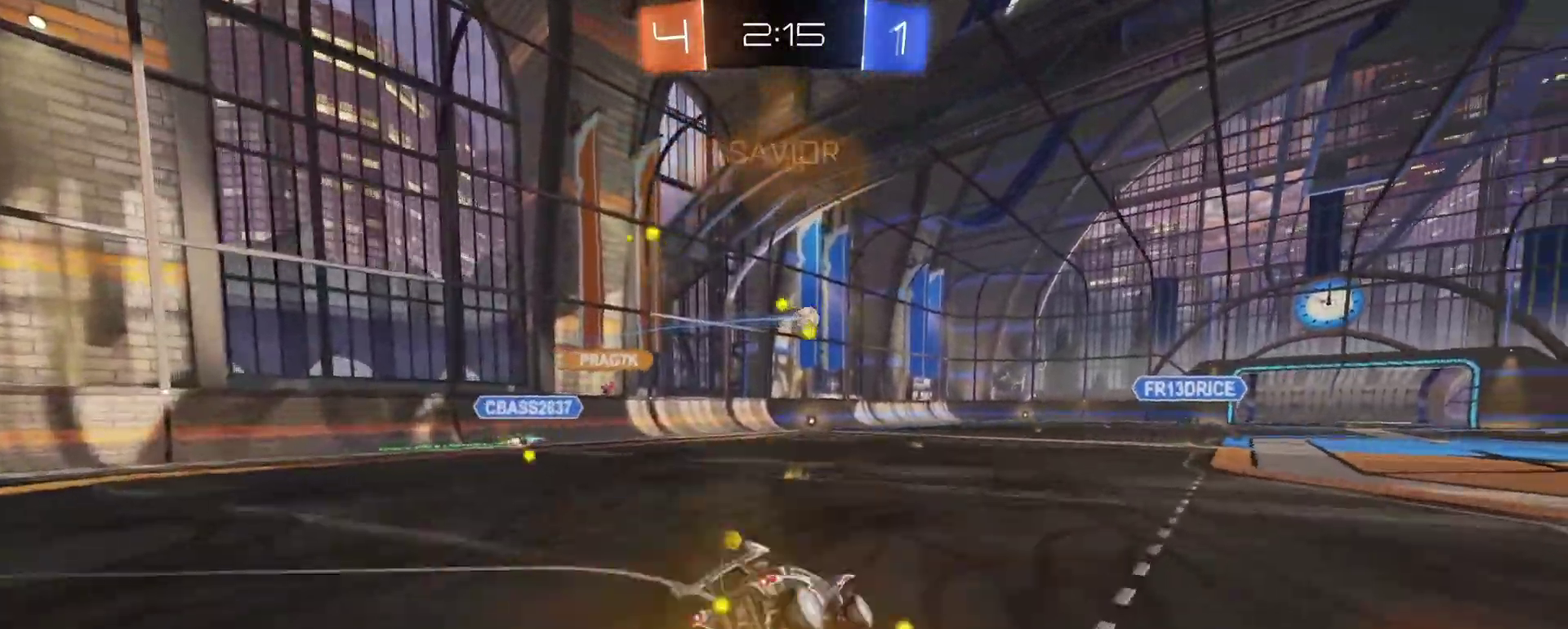
{"buttons": ["SQUARE", "R2"], "left_stick": "down-left", "right_stick": "center", "events": [[33, "CROSS", "up"]]}
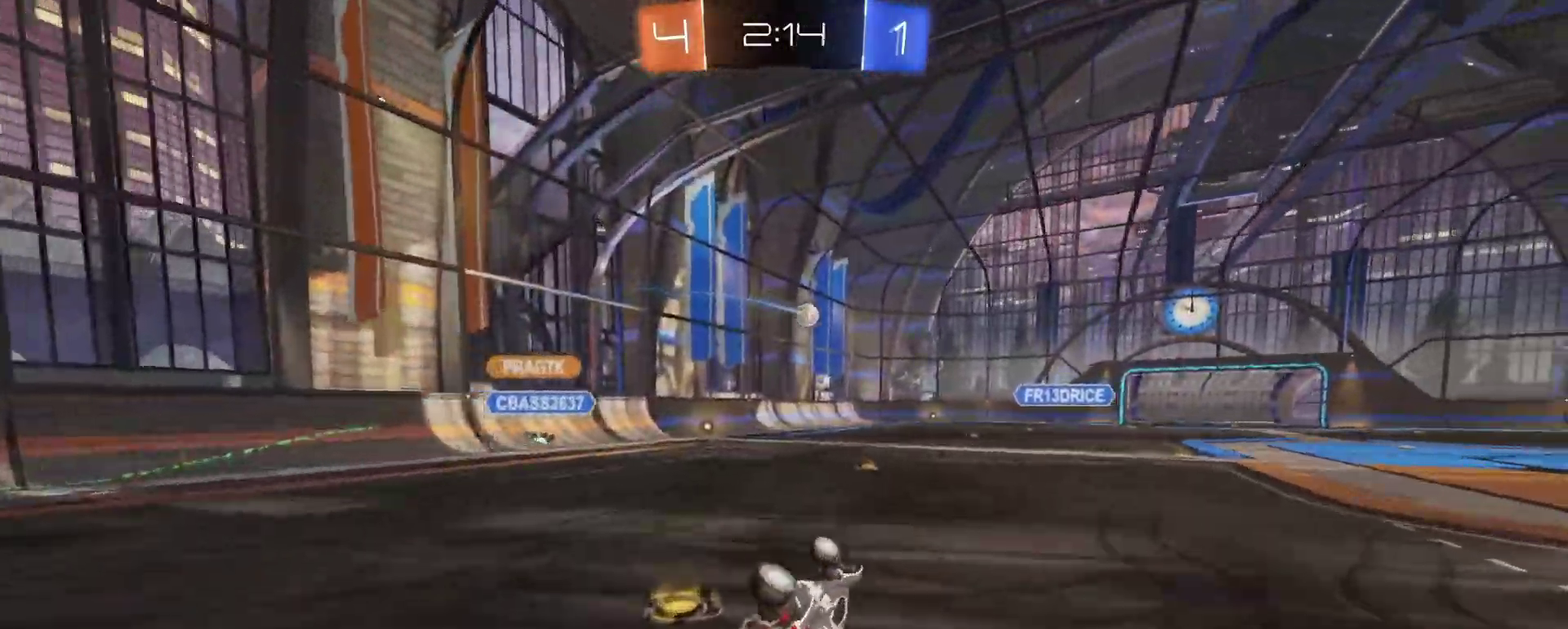
{"buttons": ["L2"], "left_stick": "right", "right_stick": "center", "events": [[150, "SQUARE", "up"], [200, "left_stick", "center"], [383, "left_stick", "right"], [433, "R2", "up"], [467, "L2", "down"]]}
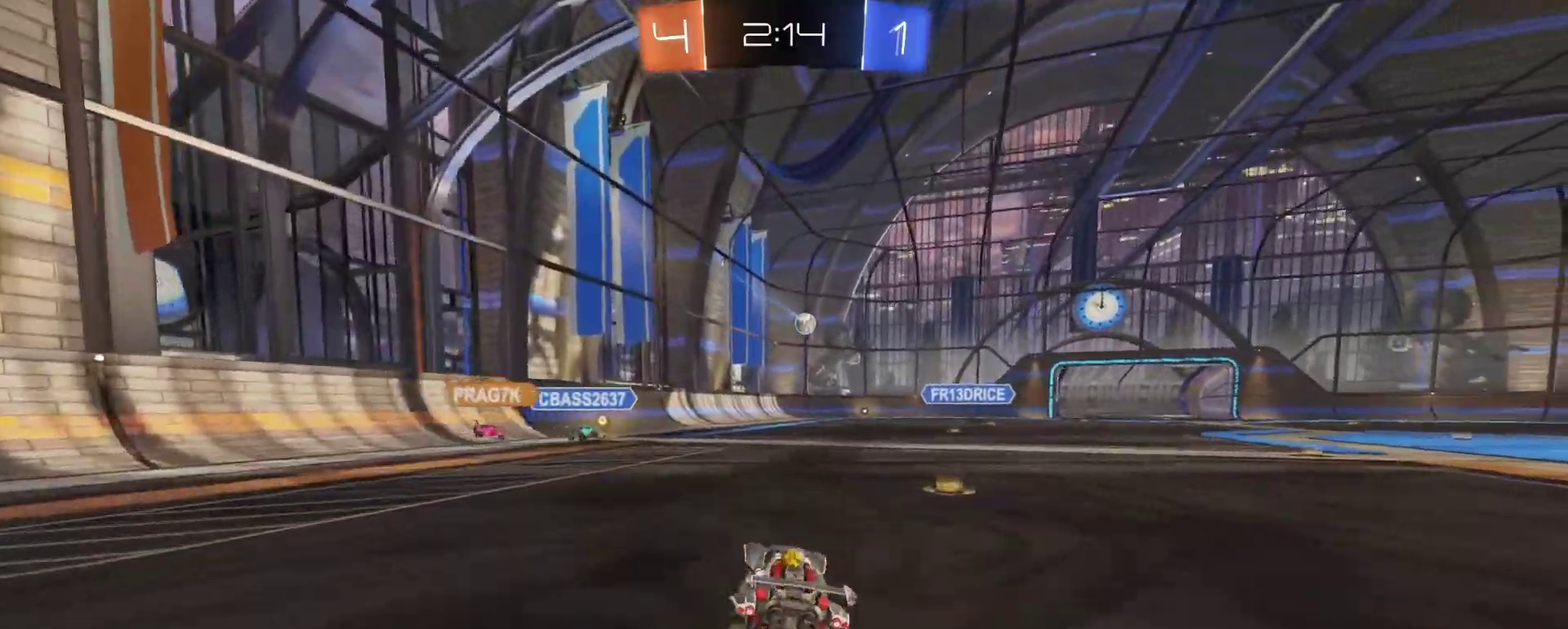
{"buttons": ["R2"], "left_stick": "center", "right_stick": "center", "events": [[117, "L2", "up"], [317, "R2", "down"], [383, "left_stick", "left"], [467, "left_stick", "center"]]}
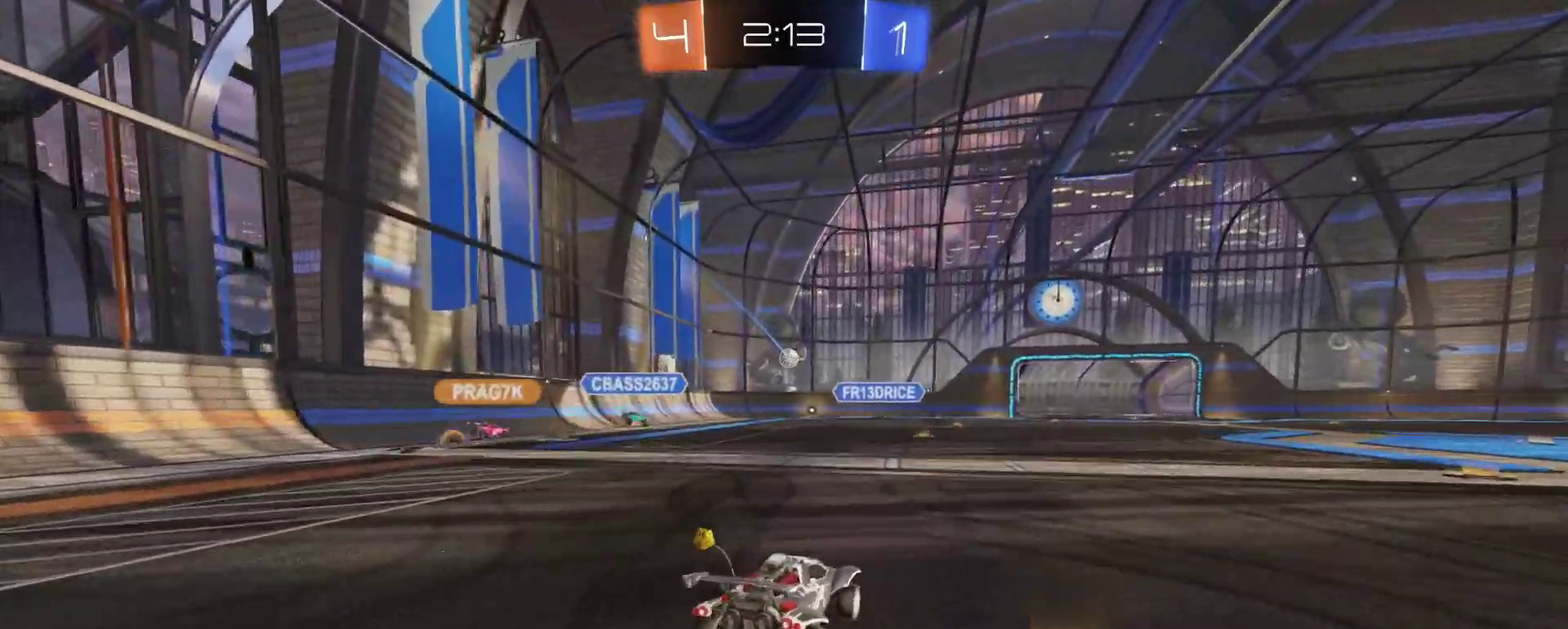
{"buttons": [], "left_stick": "center", "right_stick": "center", "events": [[33, "R2", "up"], [133, "left_stick", "left"], [350, "left_stick", "center"]]}
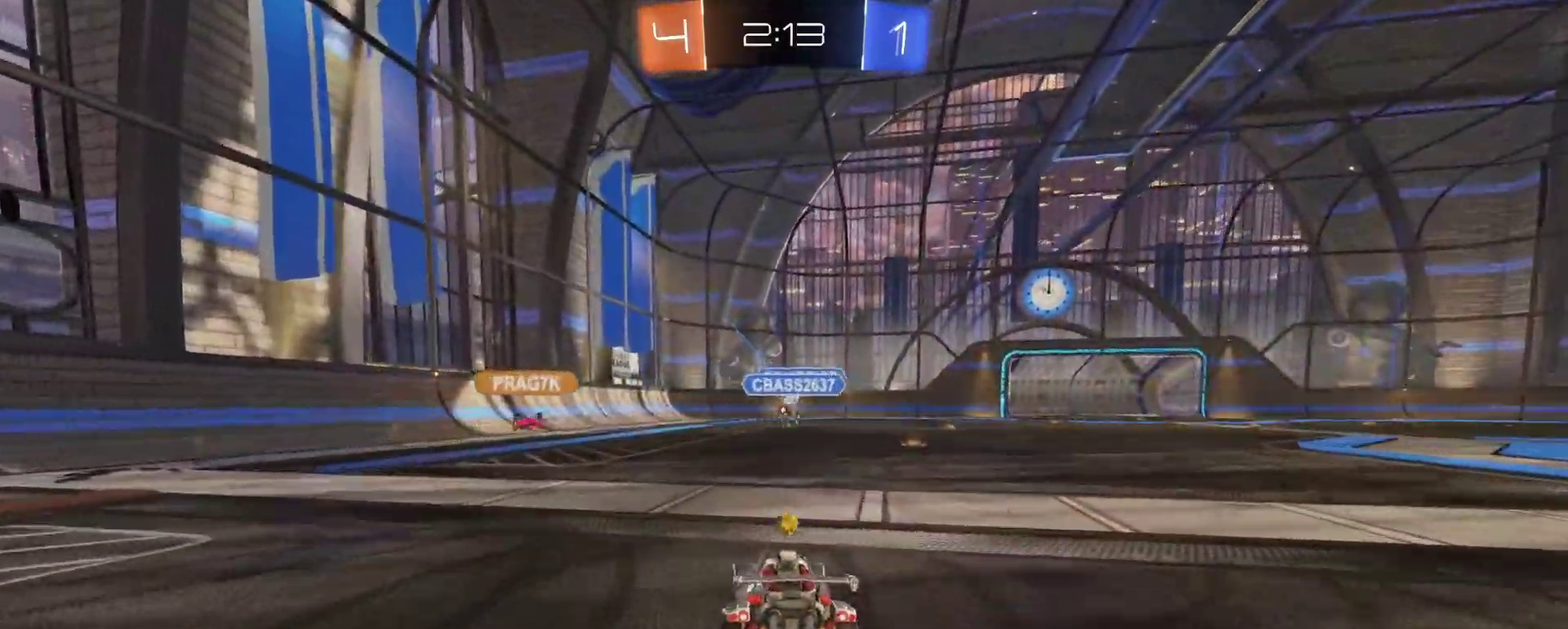
{"buttons": ["R2"], "left_stick": "center", "right_stick": "center", "events": [[83, "R2", "down"], [333, "left_stick", "right"], [483, "left_stick", "center"]]}
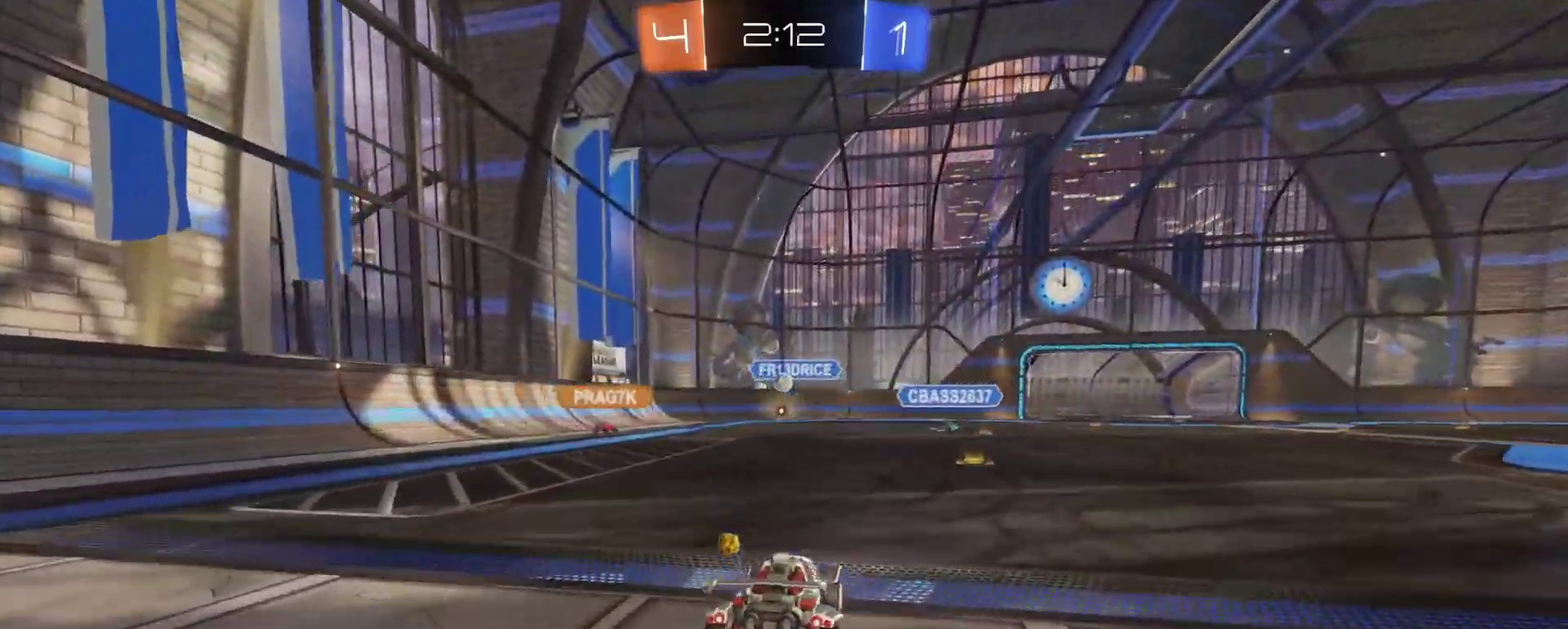
{"buttons": ["R2"], "left_stick": "center", "right_stick": "center", "events": [[167, "left_stick", "right"], [217, "left_stick", "center"]]}
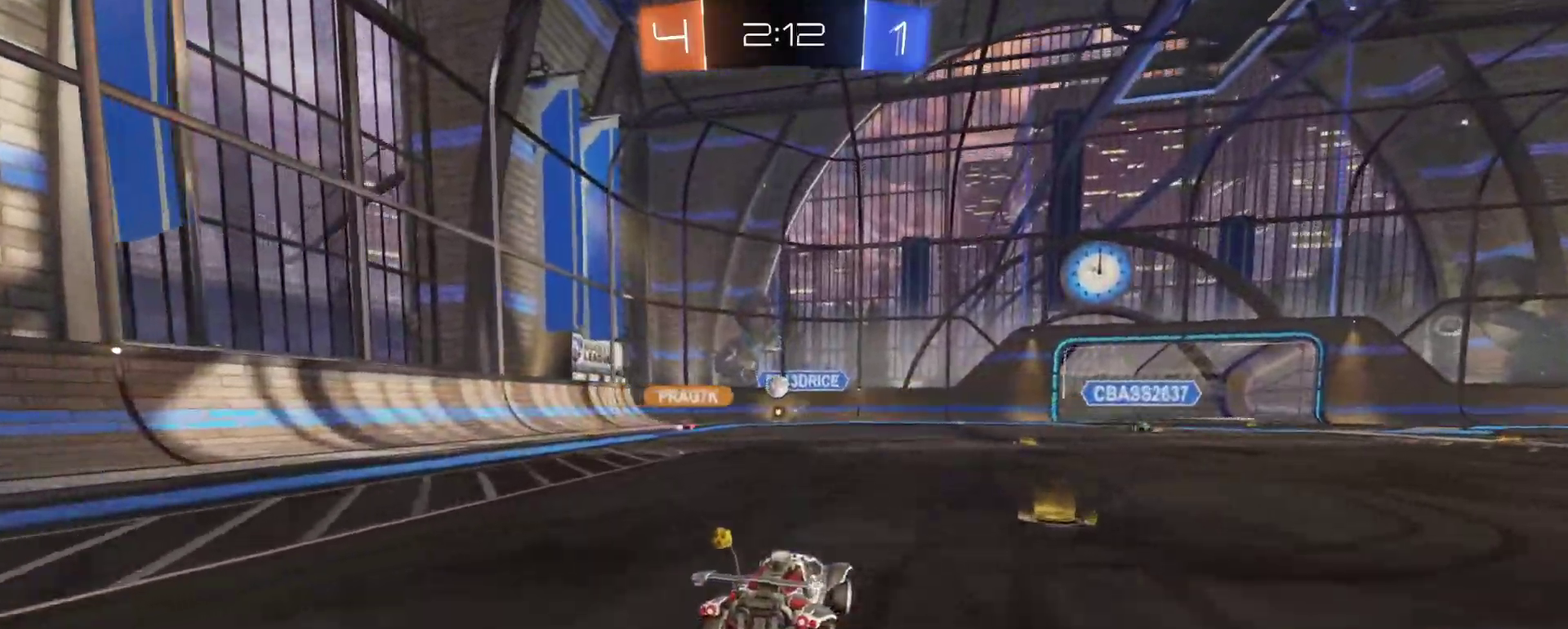
{"buttons": ["R2"], "left_stick": "center", "right_stick": "center", "events": [[133, "left_stick", "right"], [250, "left_stick", "center"]]}
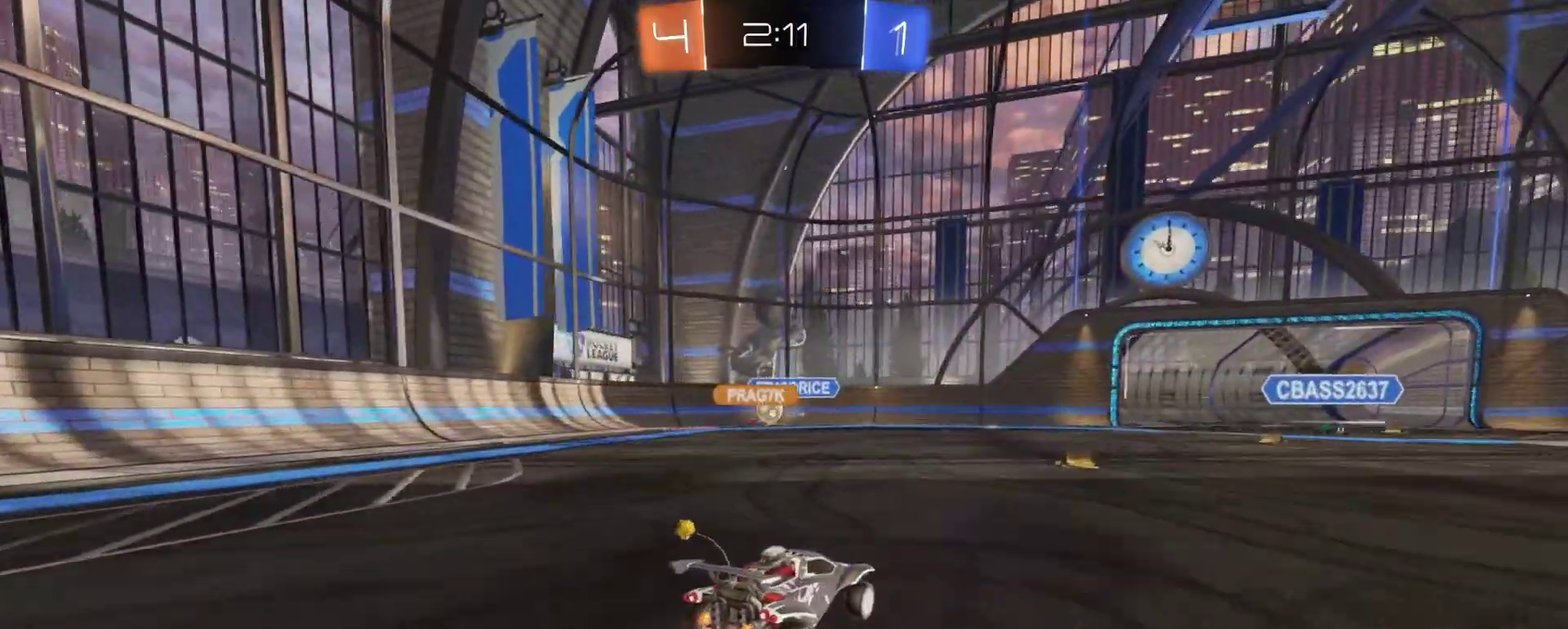
{"buttons": [], "left_stick": "left", "right_stick": "center", "events": [[50, "left_stick", "left"], [167, "R2", "up"], [267, "L2", "down"], [400, "L2", "up"]]}
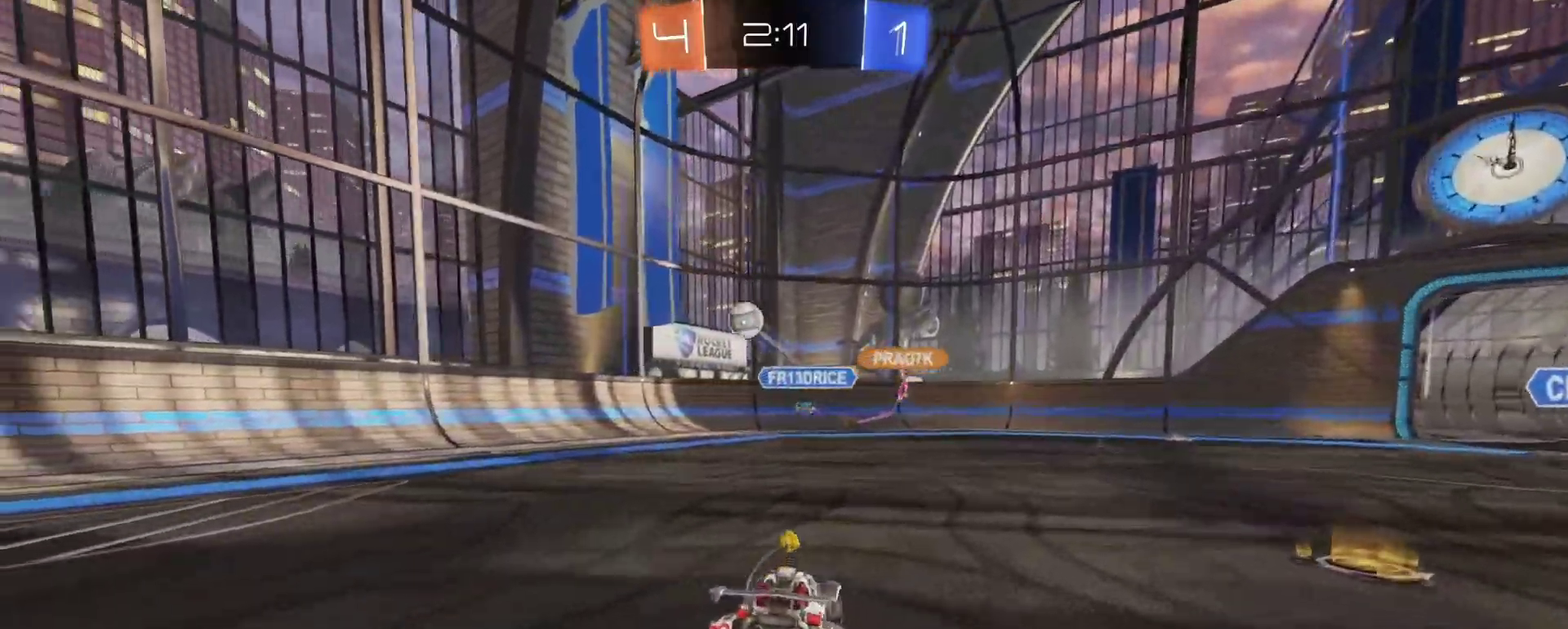
{"buttons": ["R2"], "left_stick": "left", "right_stick": "center", "events": [[33, "SQUARE", "down"], [100, "R2", "down"], [150, "SQUARE", "up"]]}
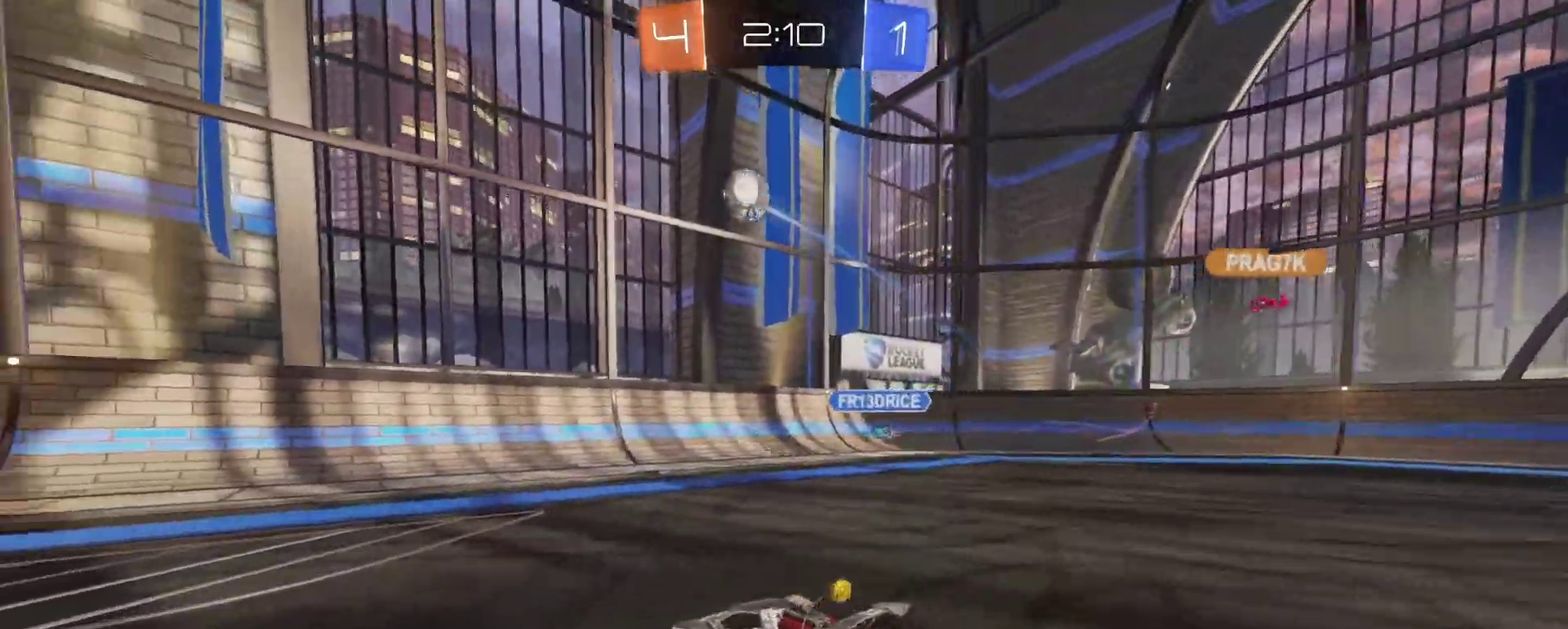
{"buttons": ["R1", "R2"], "left_stick": "down-left", "right_stick": "center"}
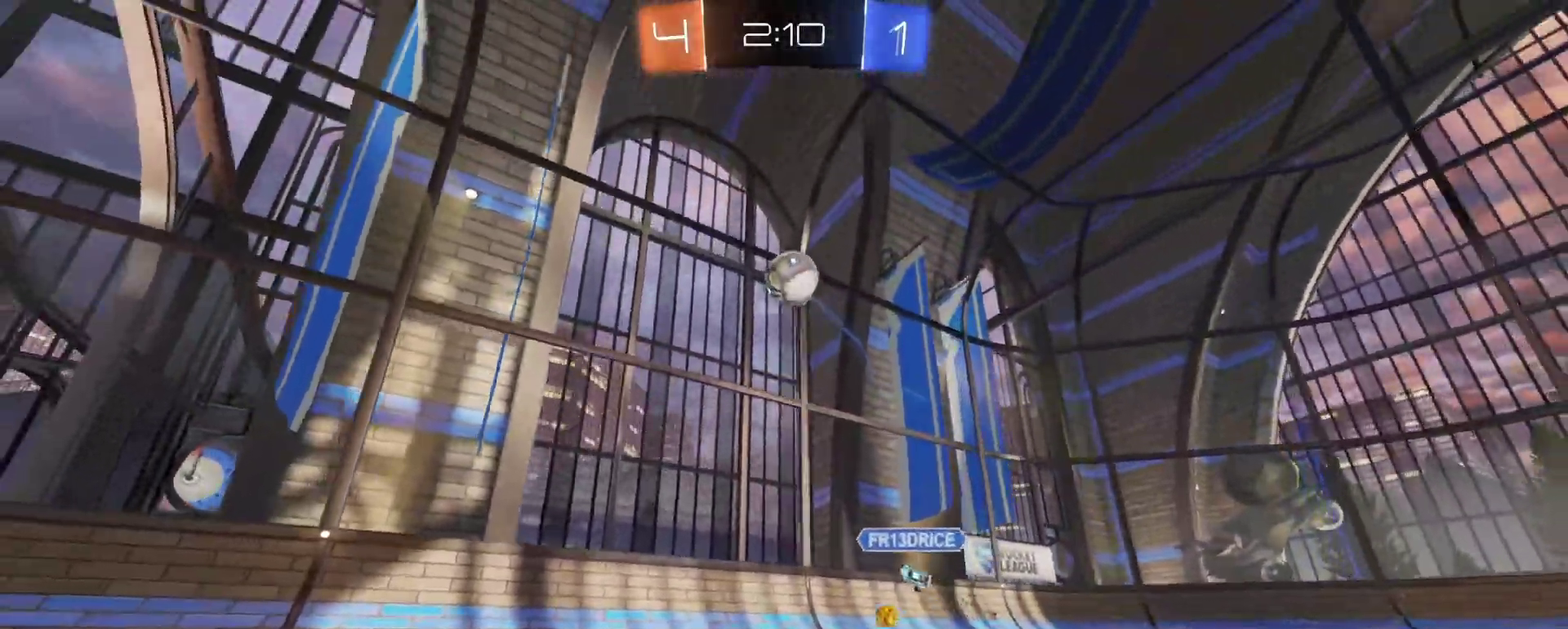
{"buttons": ["SQUARE", "R1", "R2"], "left_stick": "down-left", "right_stick": "center"}
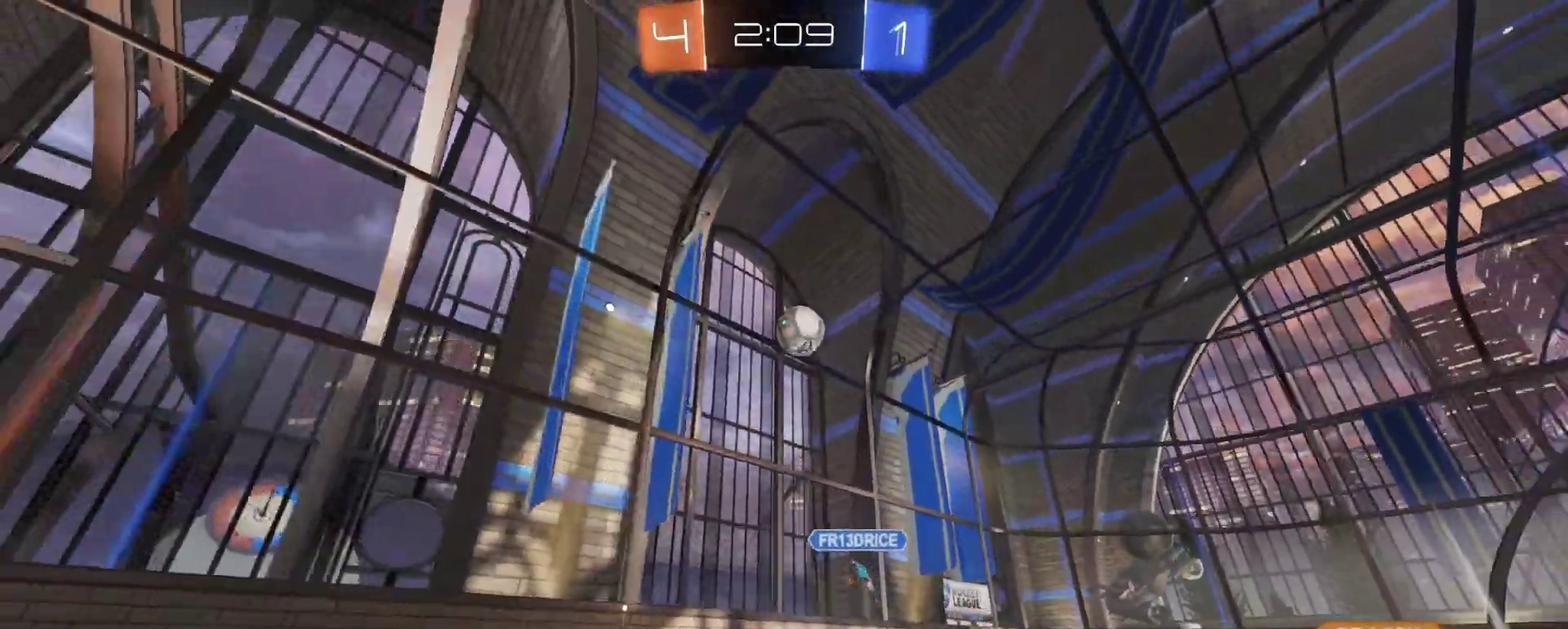
{"buttons": ["R2"], "left_stick": "center", "right_stick": "center", "events": [[117, "R1", "up"], [367, "SQUARE", "up"], [400, "left_stick", "center"]]}
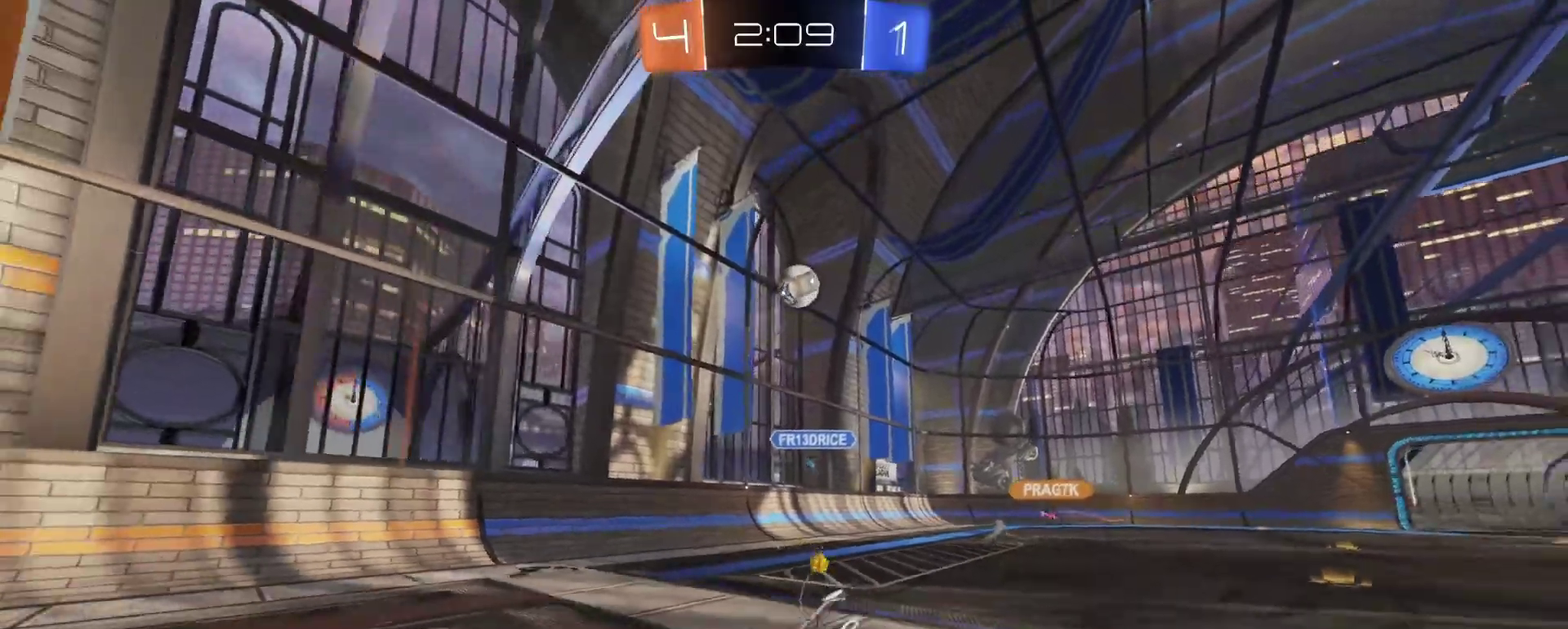
{"buttons": [], "left_stick": "center", "right_stick": "center", "events": [[150, "R2", "up"], [200, "L2", "down"], [500, "L2", "up"]]}
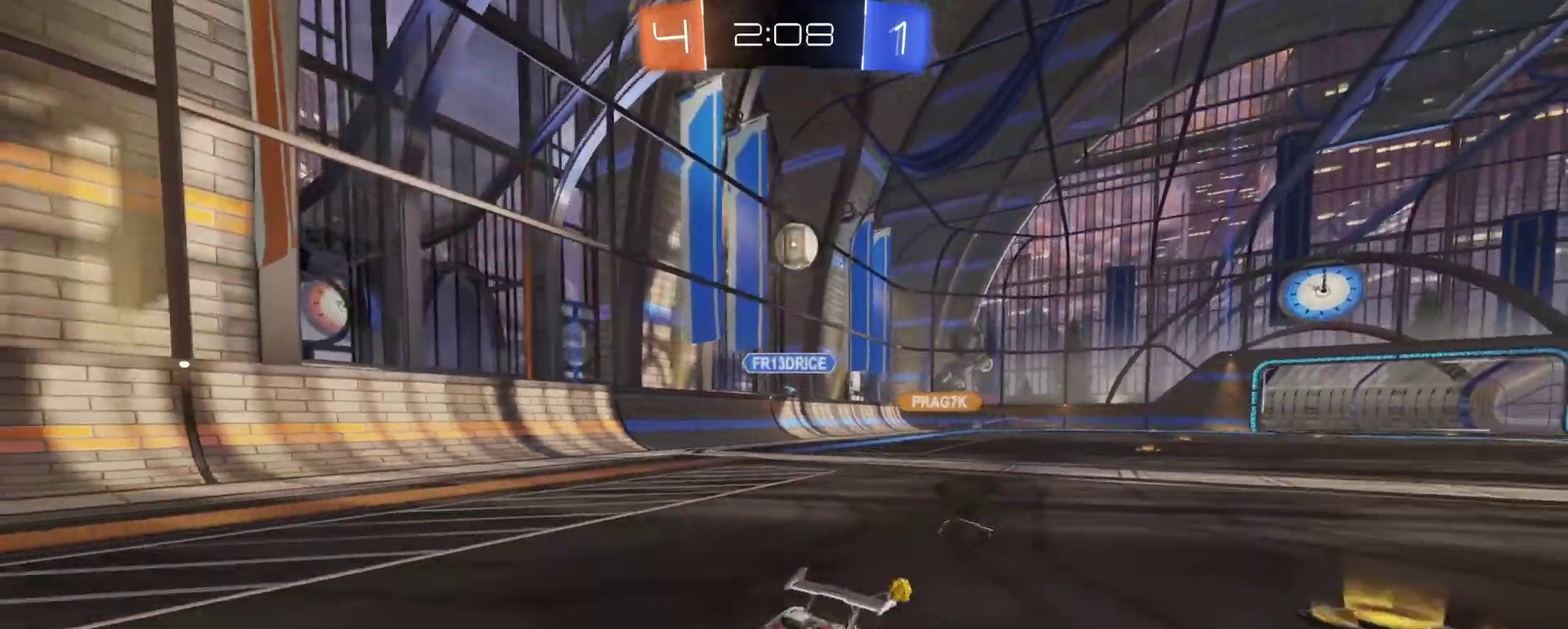
{"buttons": ["R2"], "left_stick": "left", "right_stick": "center", "events": [[100, "R2", "down"], [117, "left_stick", "left"], [217, "left_stick", "center"], [400, "left_stick", "left"]]}
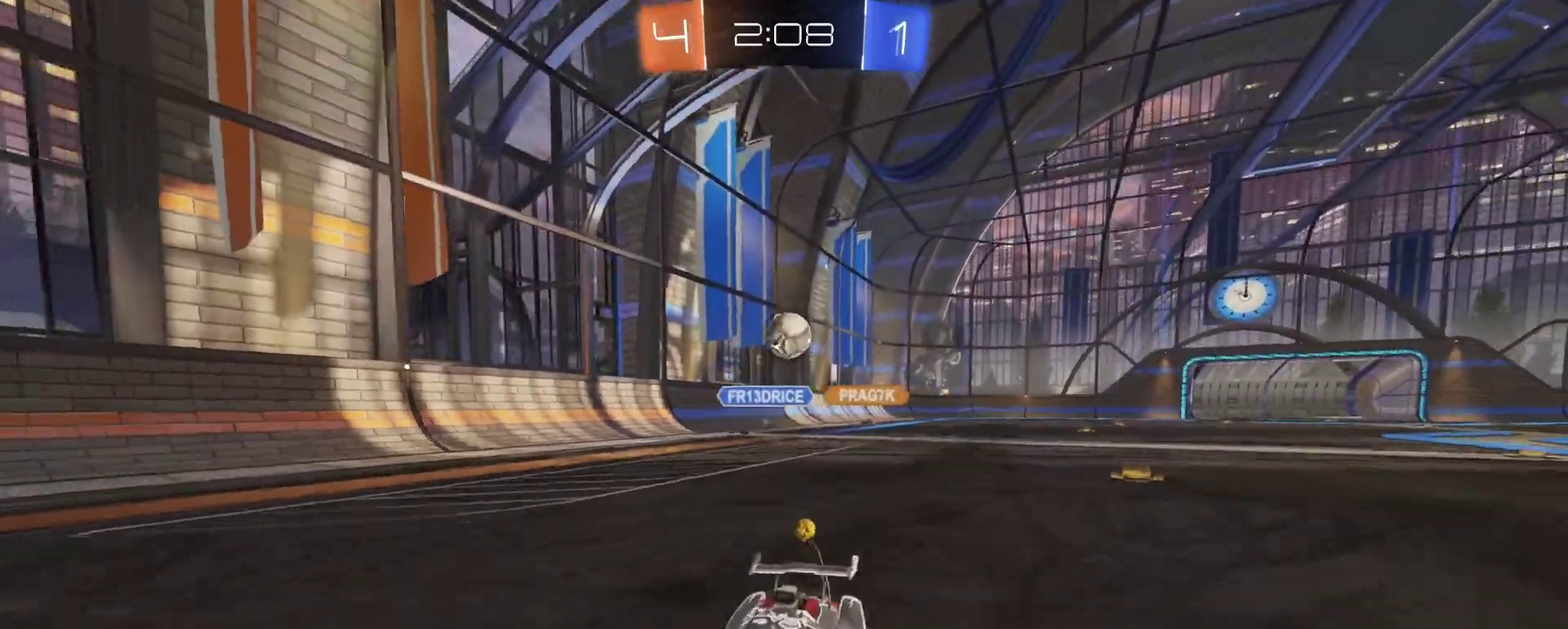
{"buttons": ["R2"], "left_stick": "right", "right_stick": "center", "events": [[33, "left_stick", "center"], [83, "left_stick", "right"], [117, "R2", "up"], [133, "left_stick", "center"], [217, "L2", "down"], [333, "L2", "up"], [400, "R2", "down"], [500, "left_stick", "right"]]}